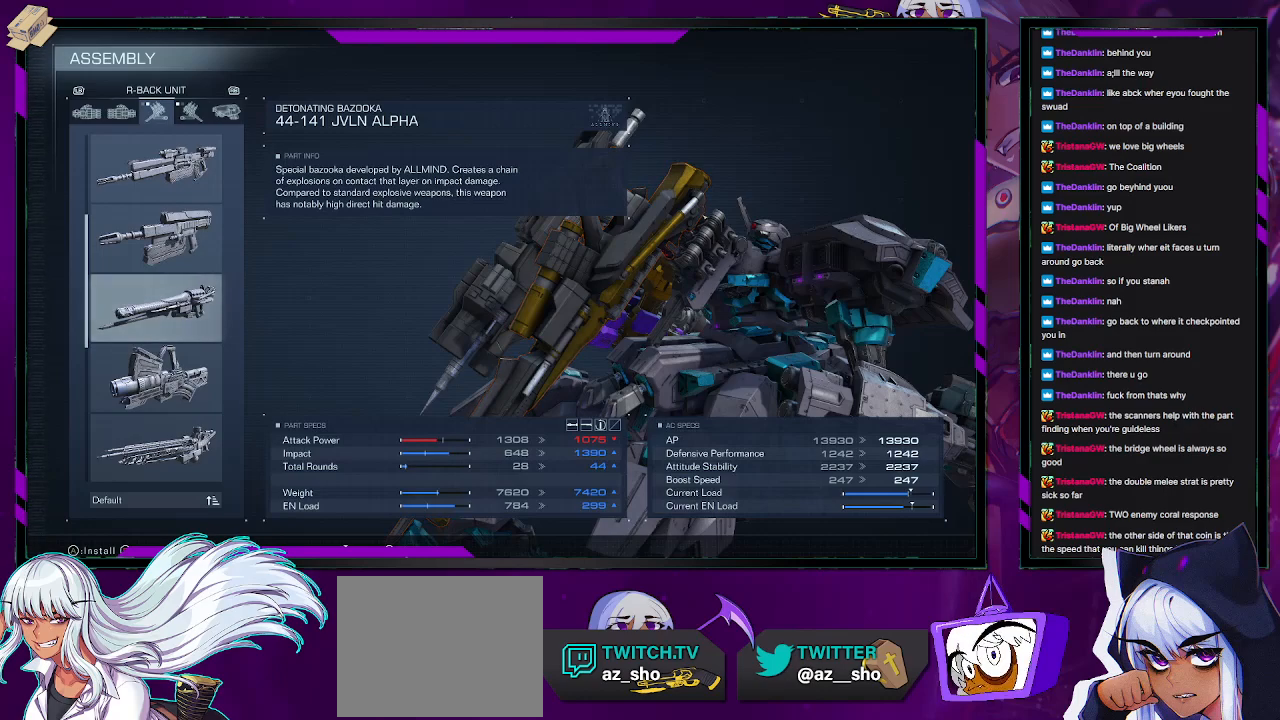
Gameplay with a controller (Xbox layout); each line is a JSON object with the inputs held at the frame after it. "events" lists button and stick changes between this image and that frame as [ms after this image, input, new state], when the widget could be followed in between.
{"buttons": [], "left_stick": "center", "right_stick": "center", "events": [[83, "DPAD_DOWN", "up"], [233, "DPAD_UP", "down"], [317, "DPAD_UP", "up"]]}
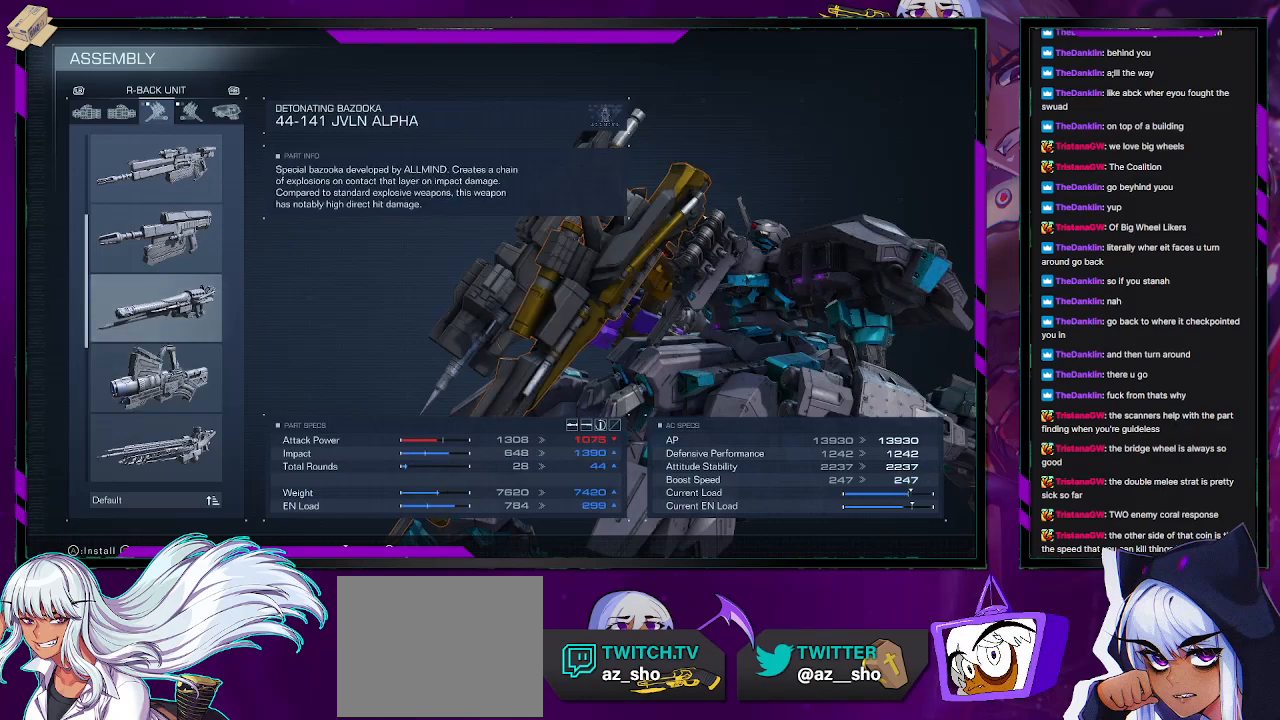
{"buttons": [], "left_stick": "center", "right_stick": "center", "events": []}
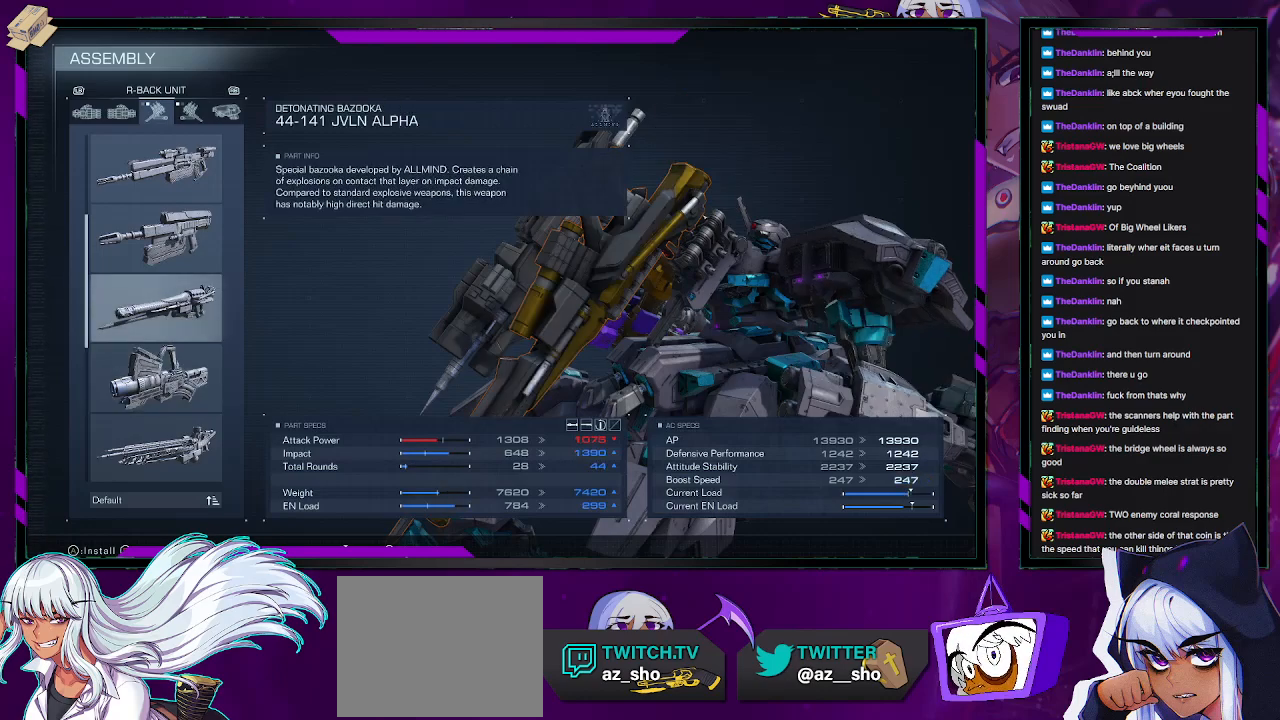
{"buttons": [], "left_stick": "center", "right_stick": "center", "events": []}
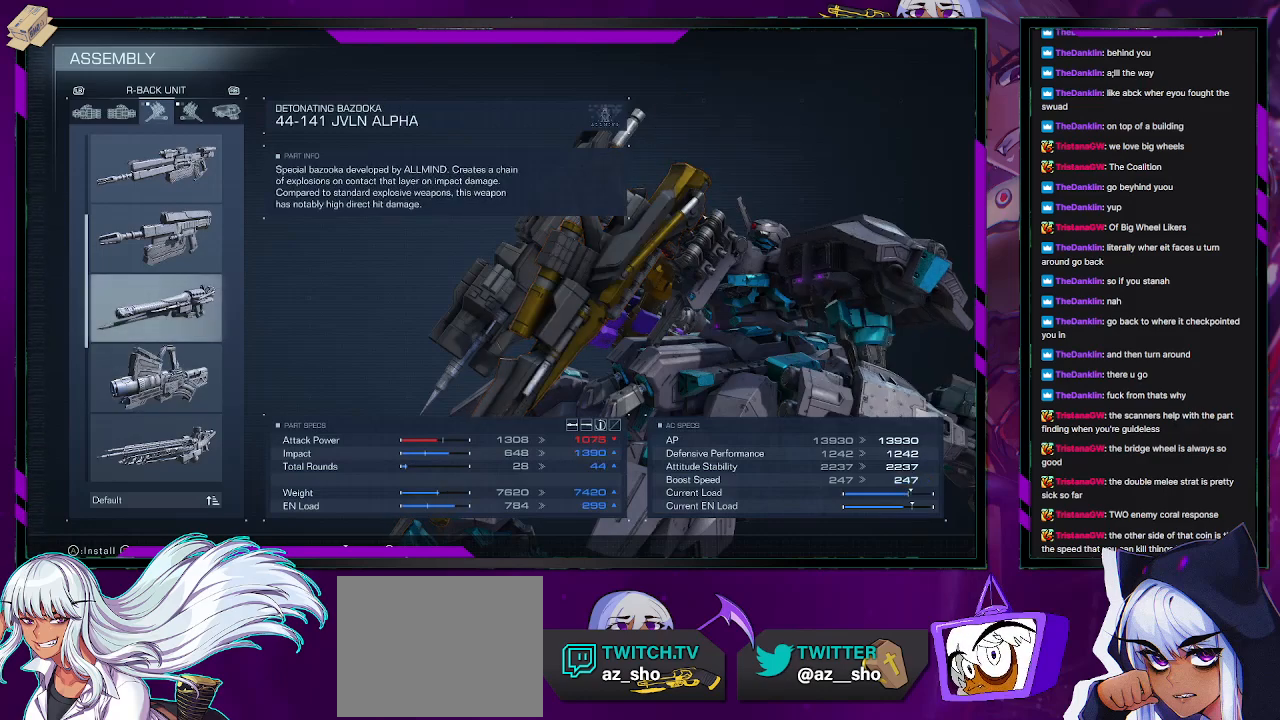
{"buttons": [], "left_stick": "center", "right_stick": "center", "events": []}
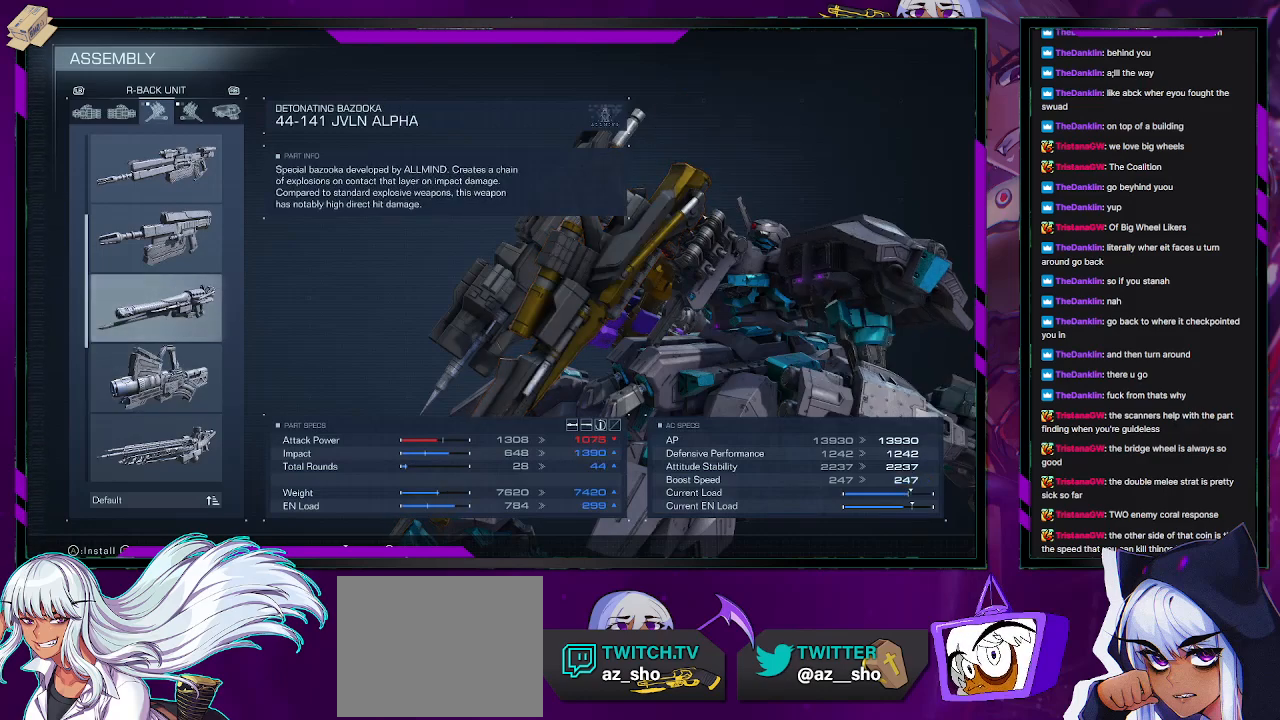
{"buttons": [], "left_stick": "center", "right_stick": "center", "events": [[117, "DPAD_UP", "down"], [200, "DPAD_UP", "up"], [400, "DPAD_DOWN", "down"], [483, "DPAD_DOWN", "up"]]}
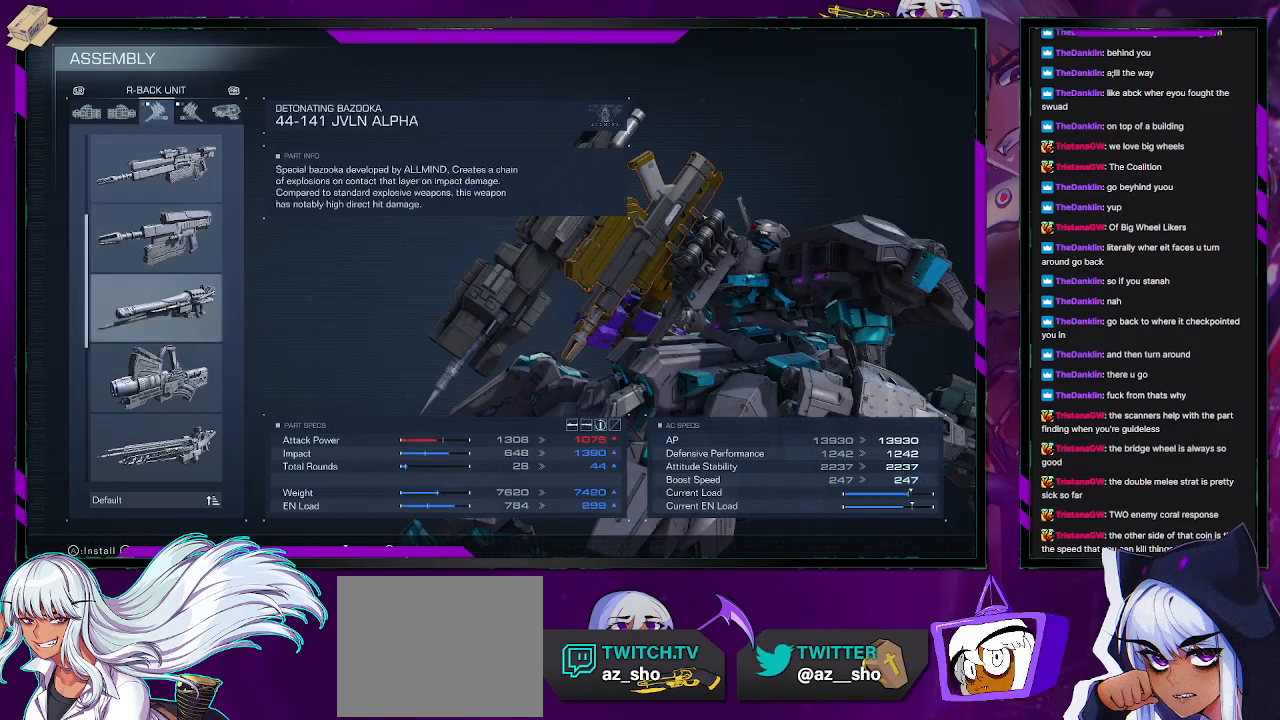
{"buttons": [], "left_stick": "center", "right_stick": "center", "events": [[50, "DPAD_DOWN", "down"], [117, "DPAD_DOWN", "up"], [233, "DPAD_DOWN", "down"], [300, "DPAD_DOWN", "up"], [400, "DPAD_DOWN", "down"], [483, "DPAD_DOWN", "up"]]}
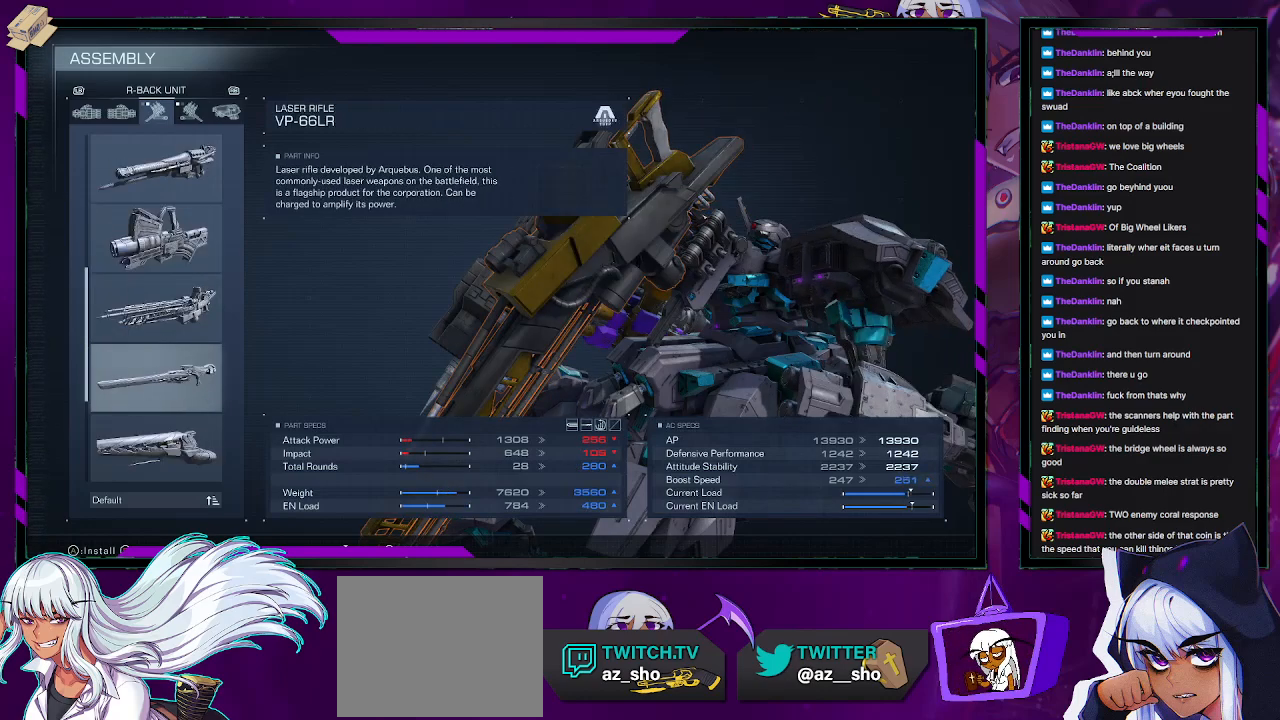
{"buttons": ["DPAD_DOWN"], "left_stick": "center", "right_stick": "center", "events": [[100, "DPAD_DOWN", "down"], [167, "DPAD_DOWN", "up"], [233, "DPAD_DOWN", "down"], [300, "DPAD_DOWN", "up"], [367, "DPAD_DOWN", "down"], [467, "DPAD_DOWN", "up"], [500, "DPAD_DOWN", "down"]]}
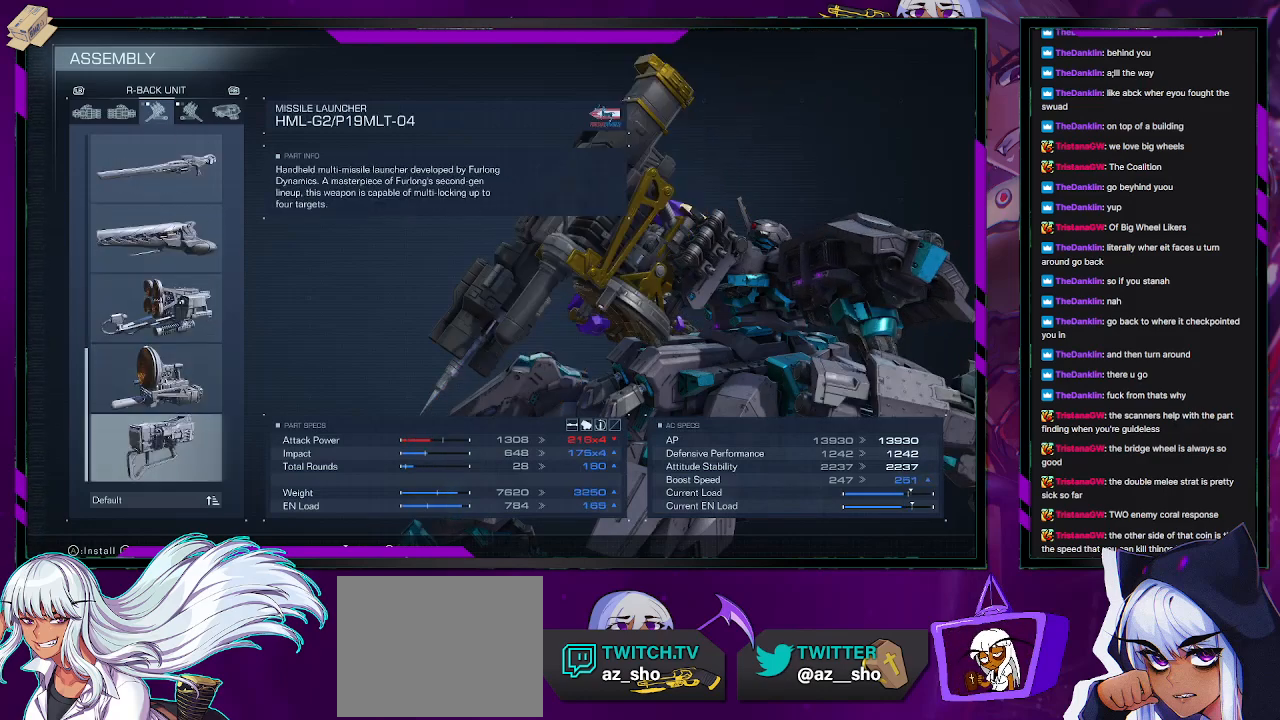
{"buttons": [], "left_stick": "center", "right_stick": "center", "events": [[100, "DPAD_DOWN", "up"], [150, "DPAD_DOWN", "down"], [250, "DPAD_DOWN", "up"], [283, "DPAD_DOWN", "down"], [350, "DPAD_DOWN", "up"]]}
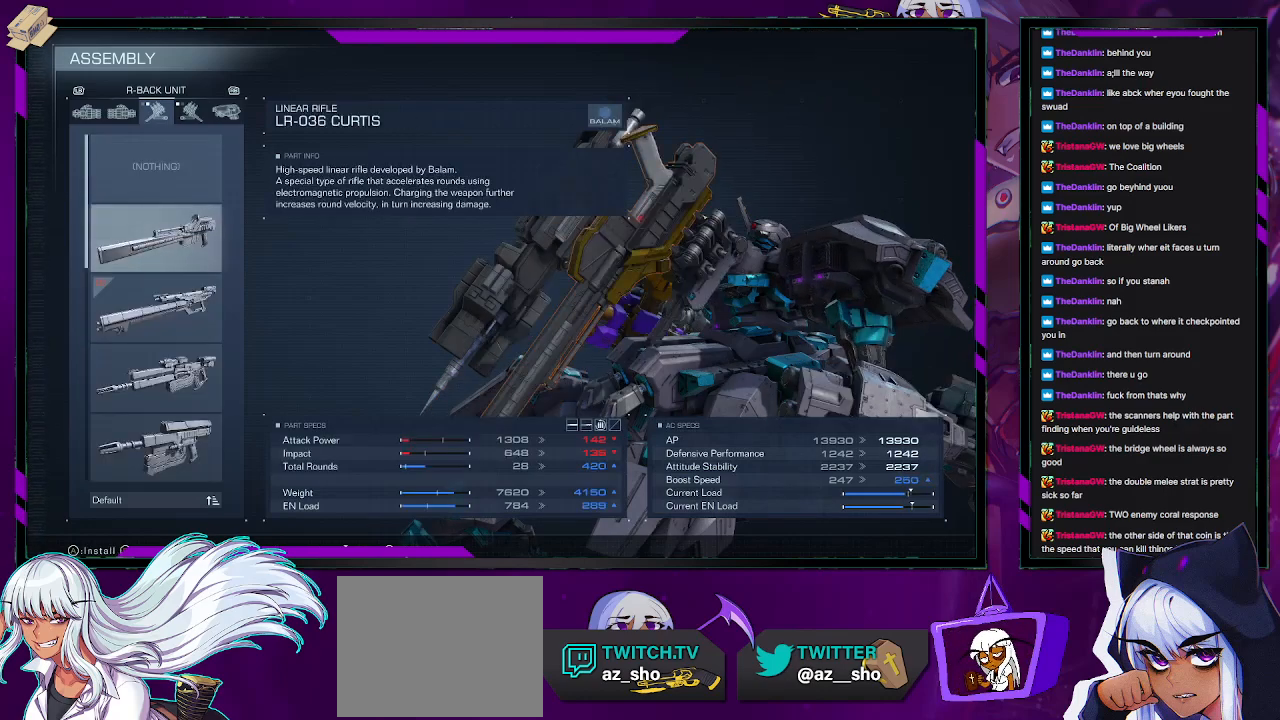
{"buttons": [], "left_stick": "center", "right_stick": "center", "events": [[33, "DPAD_UP", "down"], [117, "DPAD_UP", "up"], [167, "DPAD_UP", "down"], [250, "DPAD_UP", "up"], [317, "DPAD_UP", "down"], [417, "DPAD_UP", "up"]]}
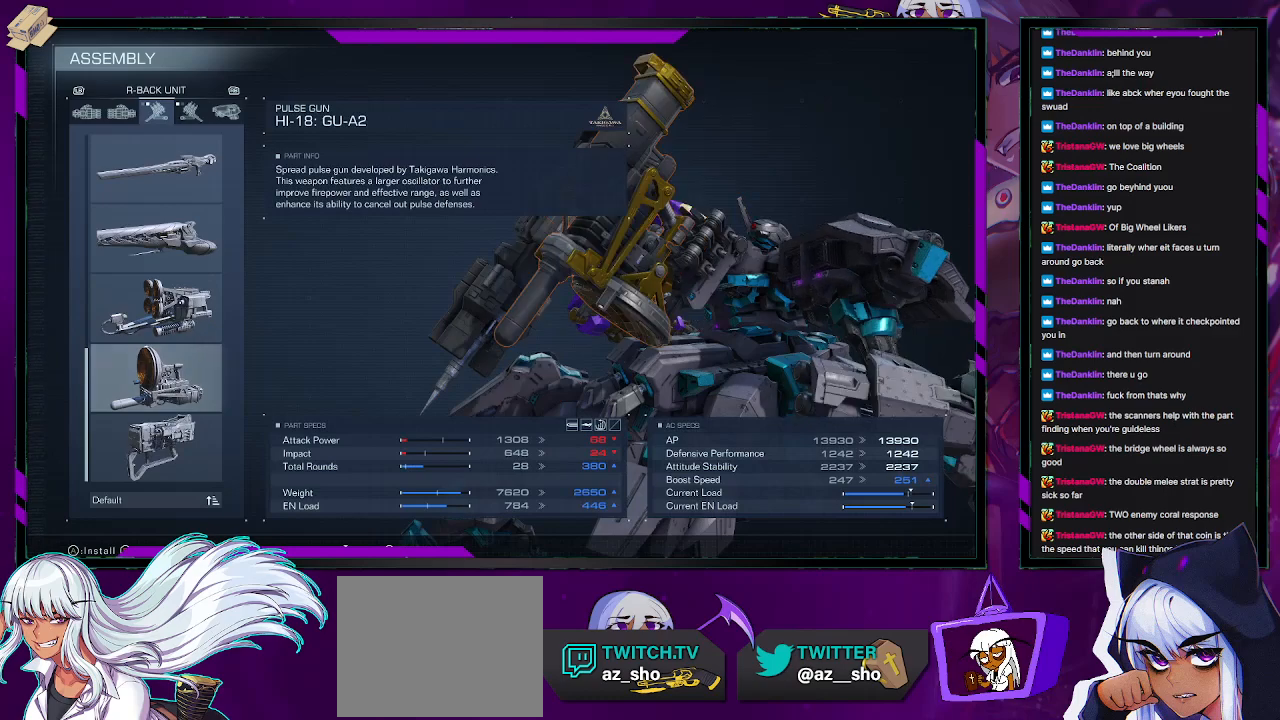
{"buttons": [], "left_stick": "center", "right_stick": "center", "events": [[83, "DPAD_DOWN", "down"], [150, "DPAD_DOWN", "up"]]}
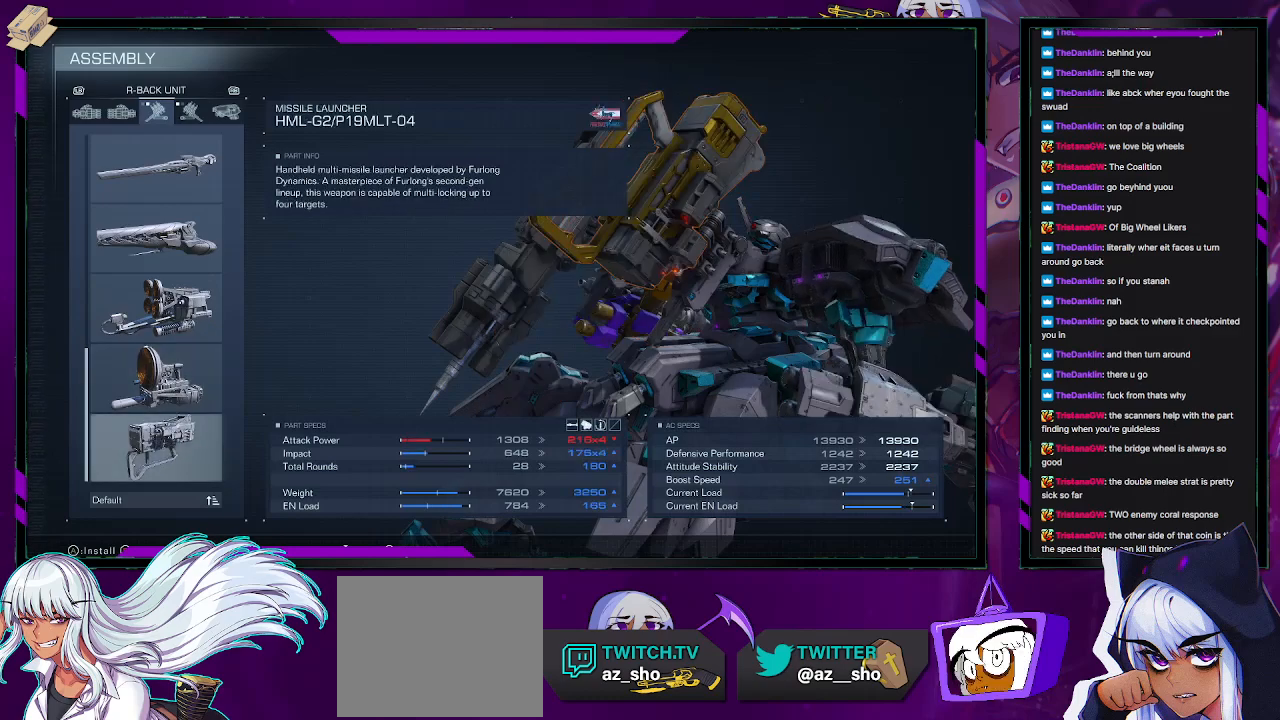
{"buttons": ["DPAD_UP"], "left_stick": "center", "right_stick": "center", "events": [[450, "DPAD_UP", "down"]]}
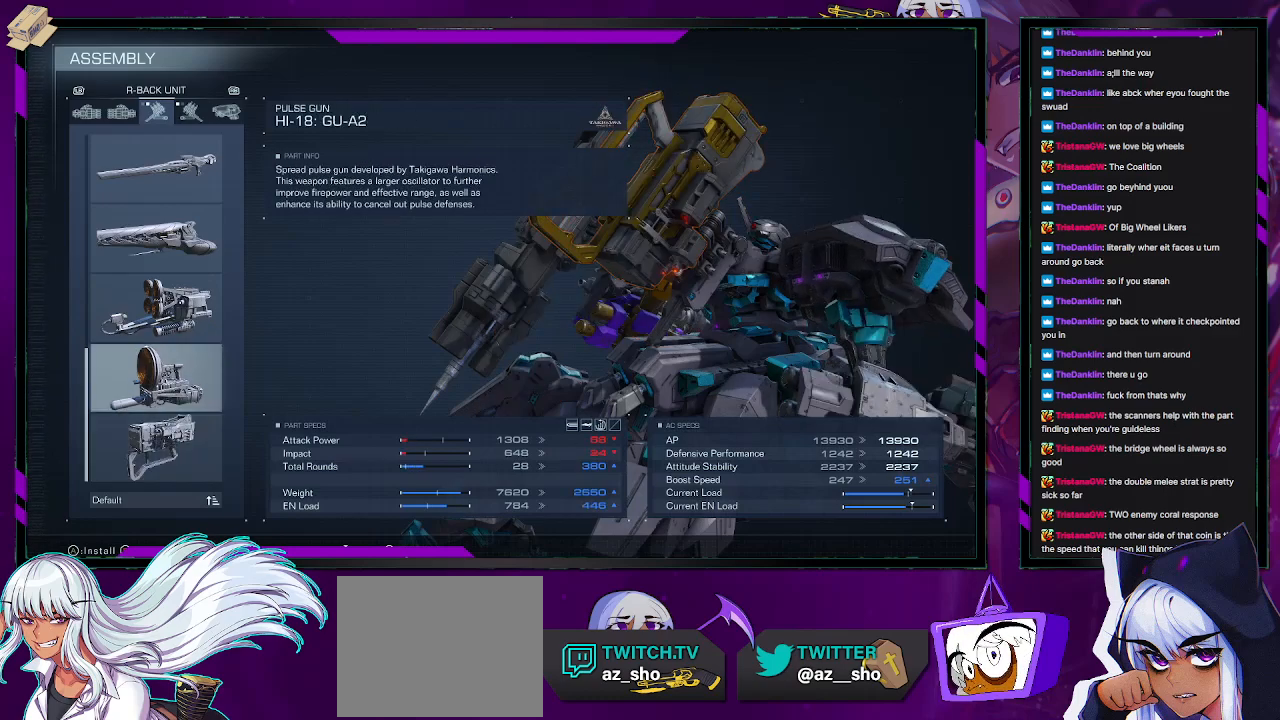
{"buttons": ["DPAD_UP"], "left_stick": "center", "right_stick": "center", "events": [[50, "DPAD_UP", "up"], [133, "DPAD_UP", "down"], [183, "DPAD_UP", "up"], [267, "DPAD_UP", "down"], [367, "DPAD_UP", "up"], [417, "DPAD_UP", "down"]]}
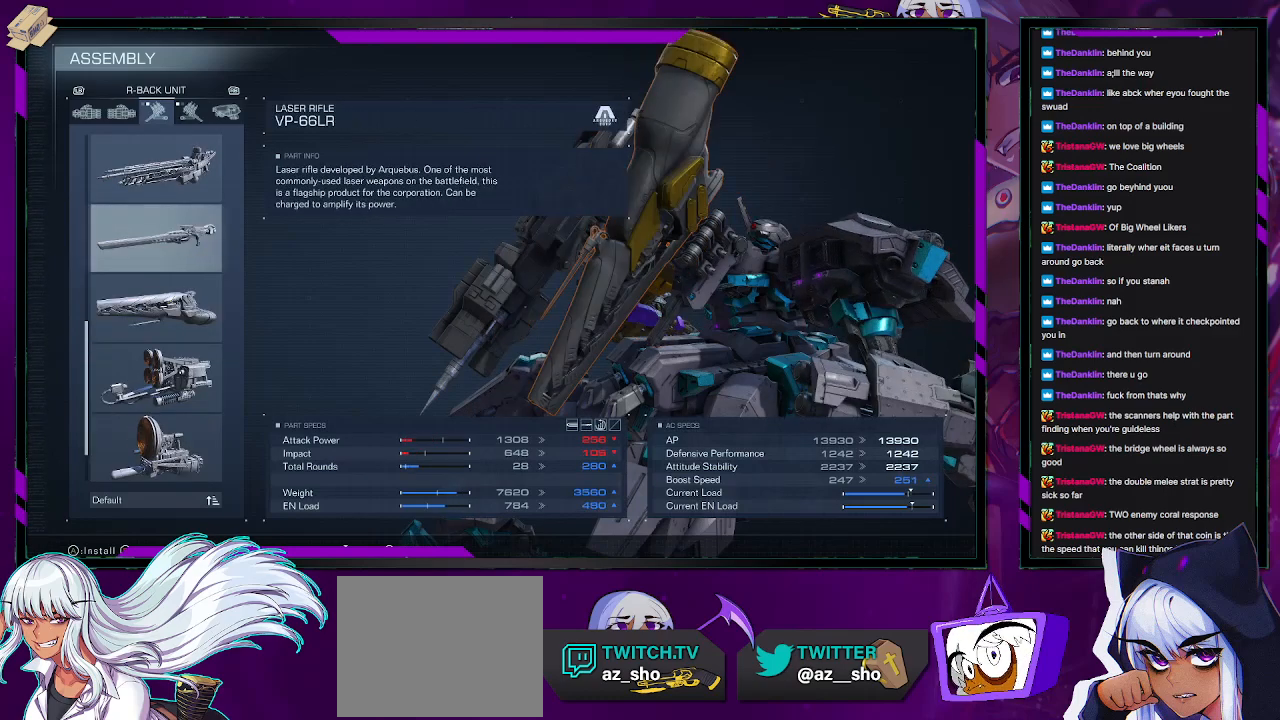
{"buttons": ["DPAD_UP"], "left_stick": "center", "right_stick": "center", "events": [[17, "DPAD_UP", "up"], [100, "DPAD_UP", "down"], [167, "DPAD_UP", "up"], [233, "DPAD_UP", "down"], [350, "DPAD_UP", "up"], [383, "DPAD_UP", "down"]]}
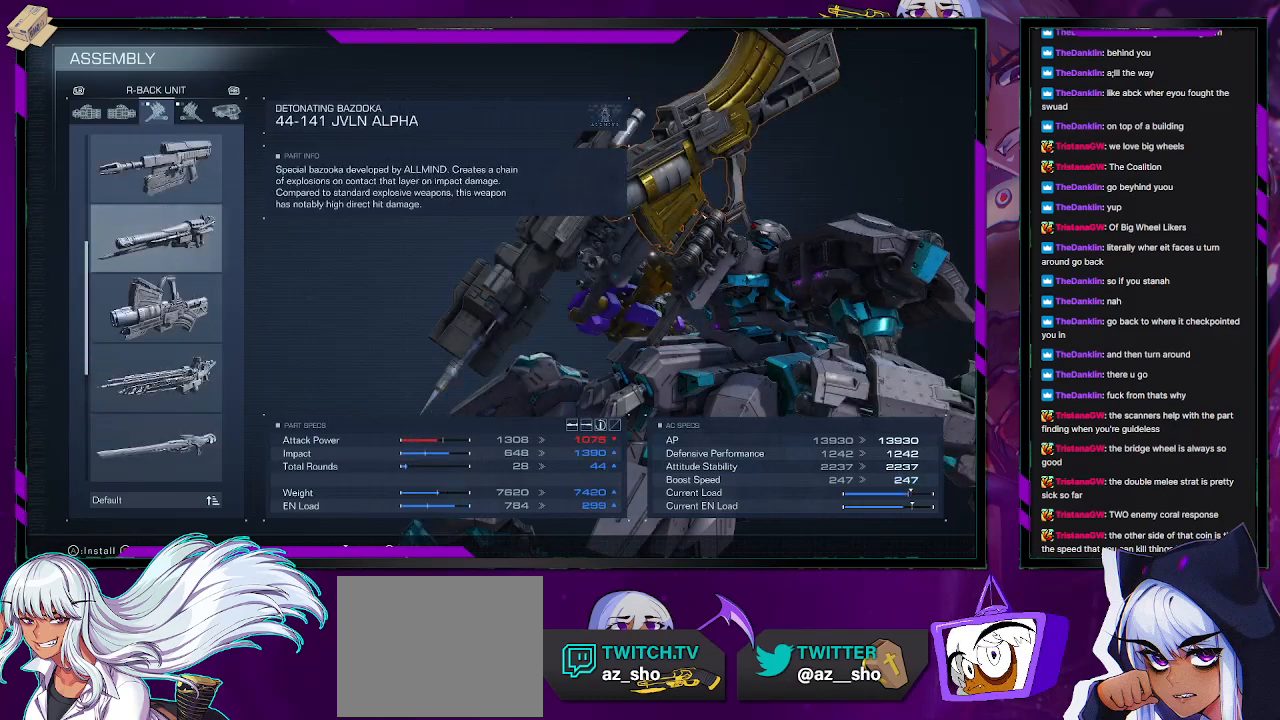
{"buttons": [], "left_stick": "center", "right_stick": "center", "events": [[17, "DPAD_UP", "up"], [67, "DPAD_UP", "down"], [167, "DPAD_UP", "up"], [317, "DPAD_DOWN", "down"], [400, "DPAD_DOWN", "up"]]}
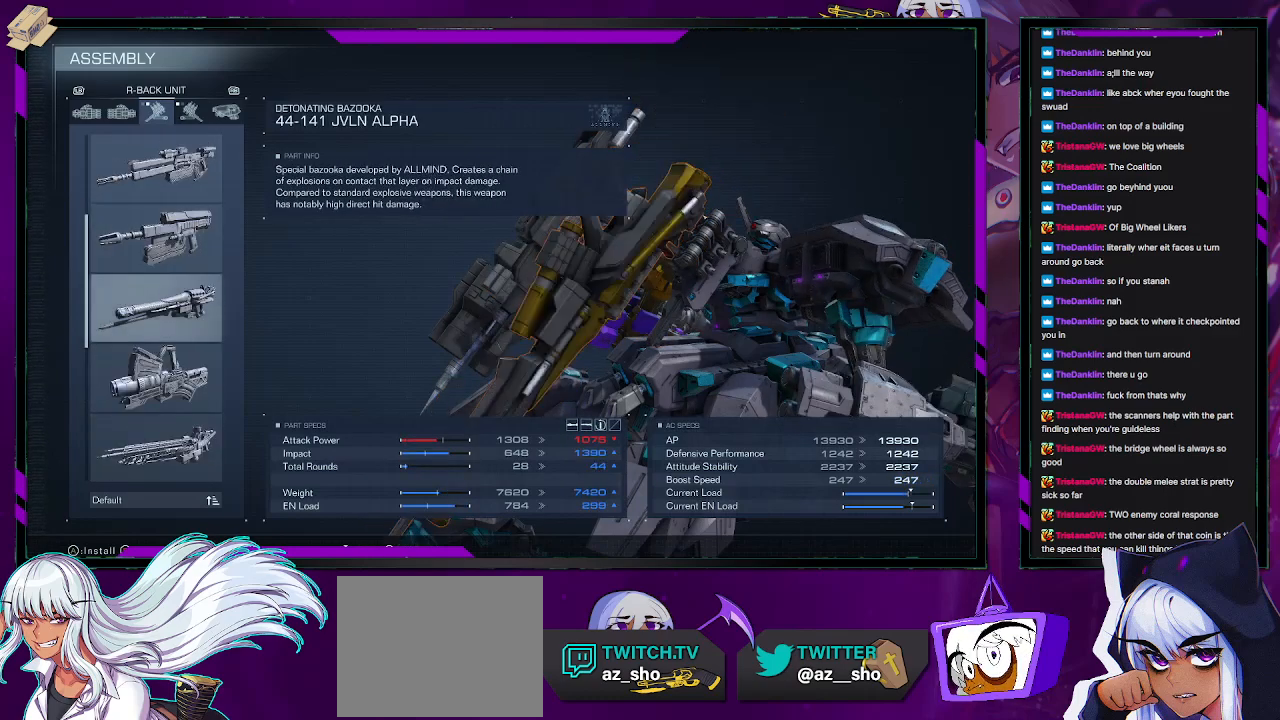
{"buttons": [], "left_stick": "center", "right_stick": "center", "events": [[333, "A", "down"], [383, "A", "up"]]}
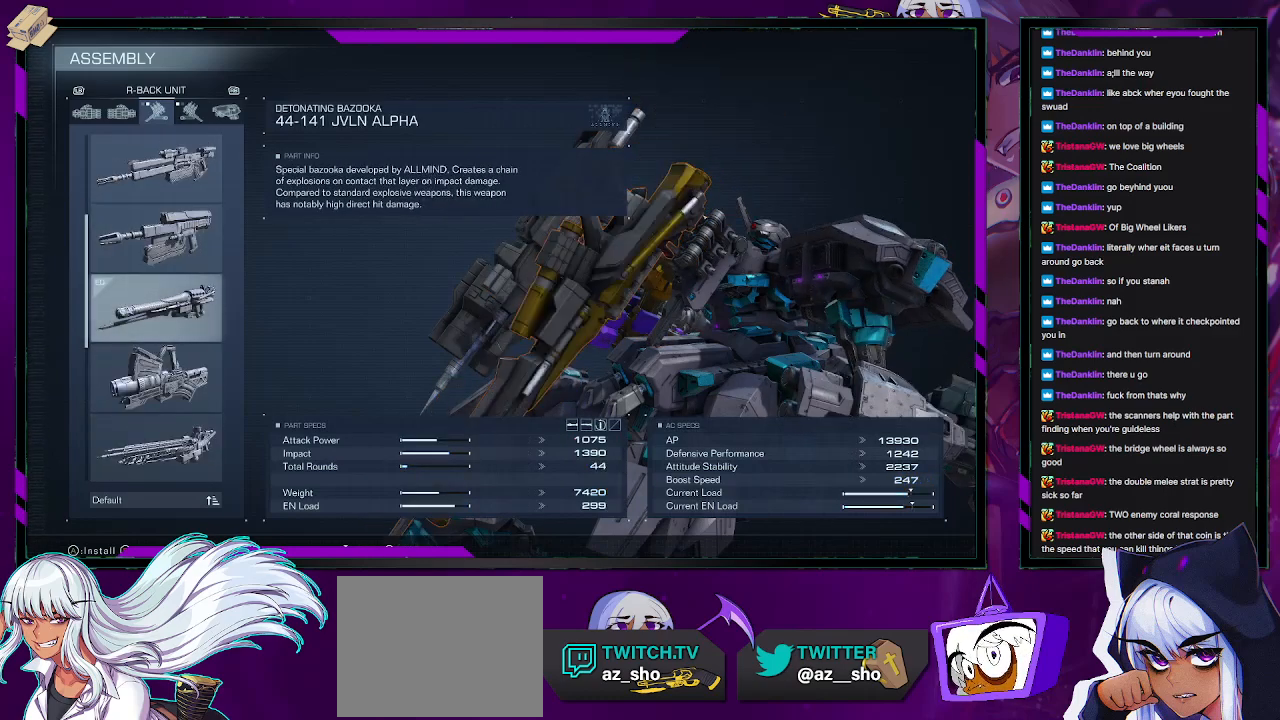
{"buttons": [], "left_stick": "center", "right_stick": "center", "events": []}
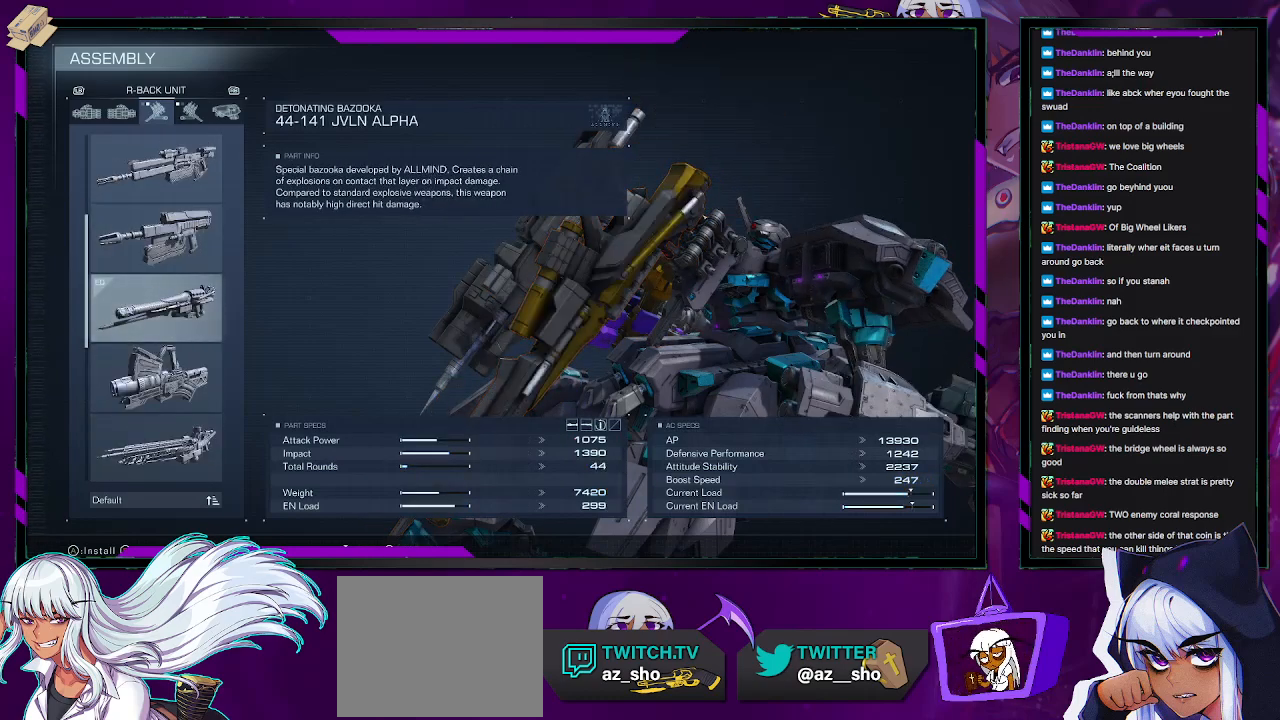
{"buttons": [], "left_stick": "center", "right_stick": "center", "events": []}
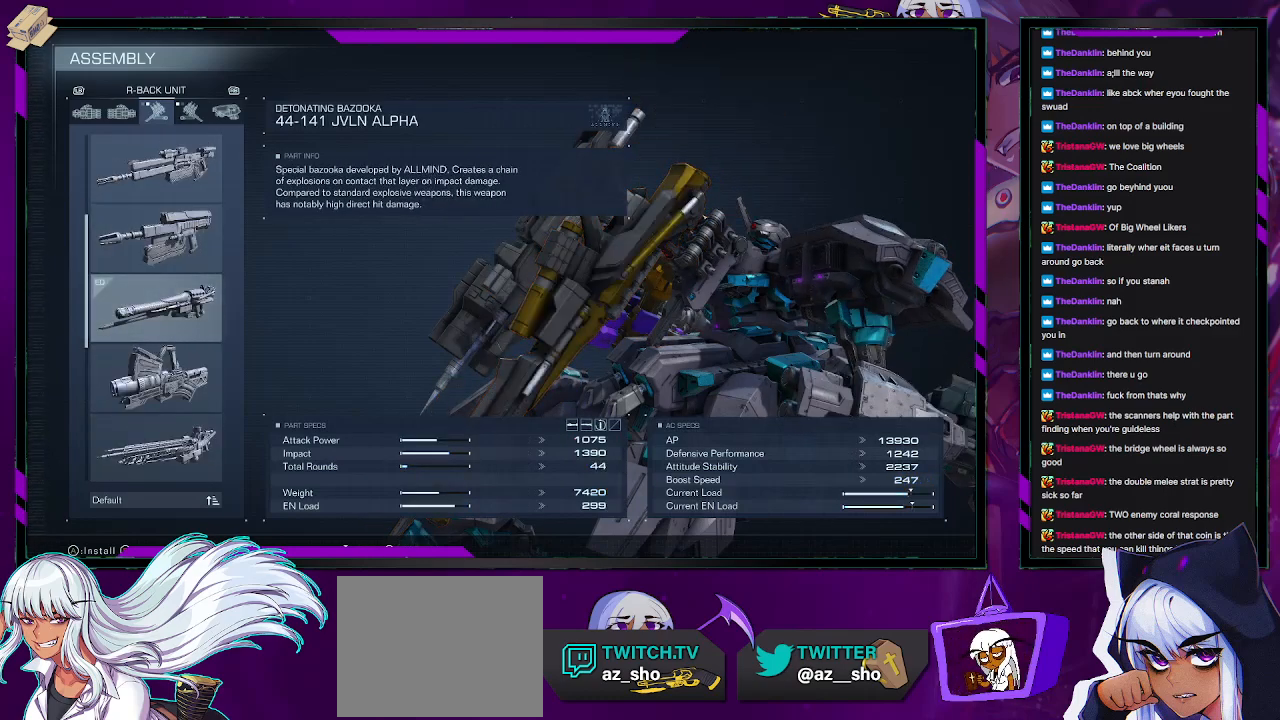
{"buttons": [], "left_stick": "center", "right_stick": "center", "events": []}
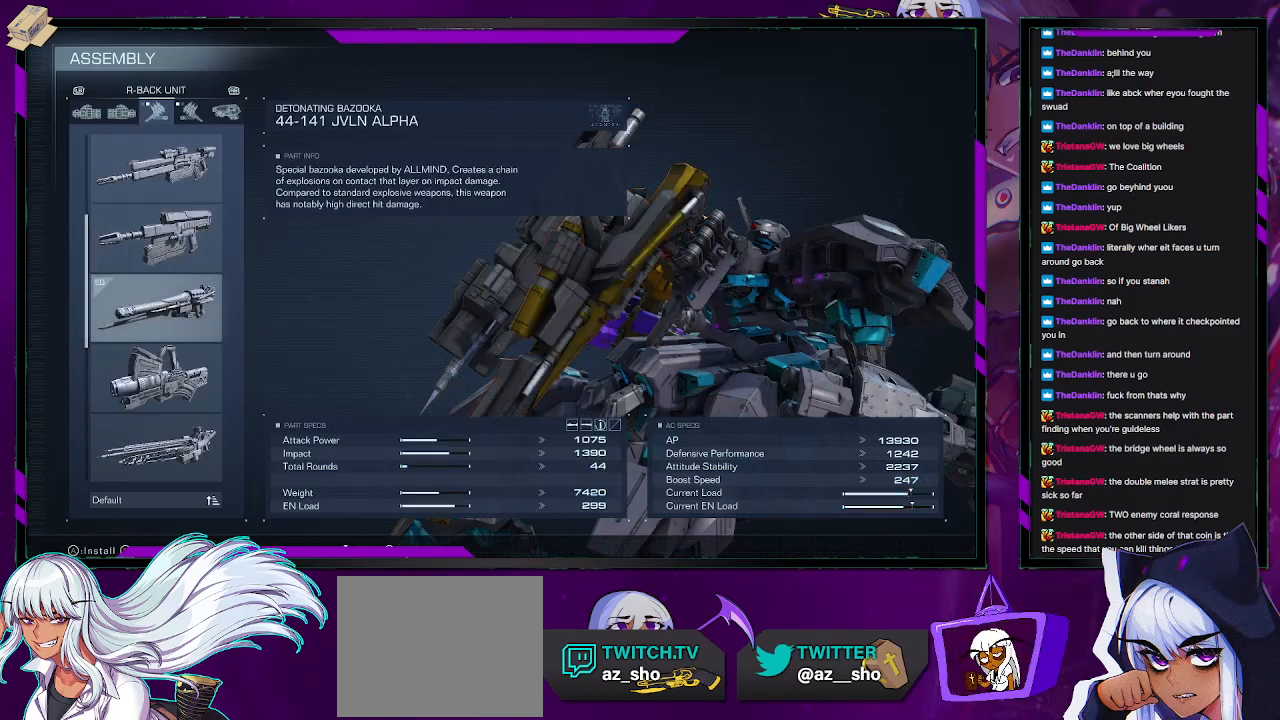
{"buttons": [], "left_stick": "center", "right_stick": "center", "events": [[150, "DPAD_UP", "down"], [267, "DPAD_UP", "up"]]}
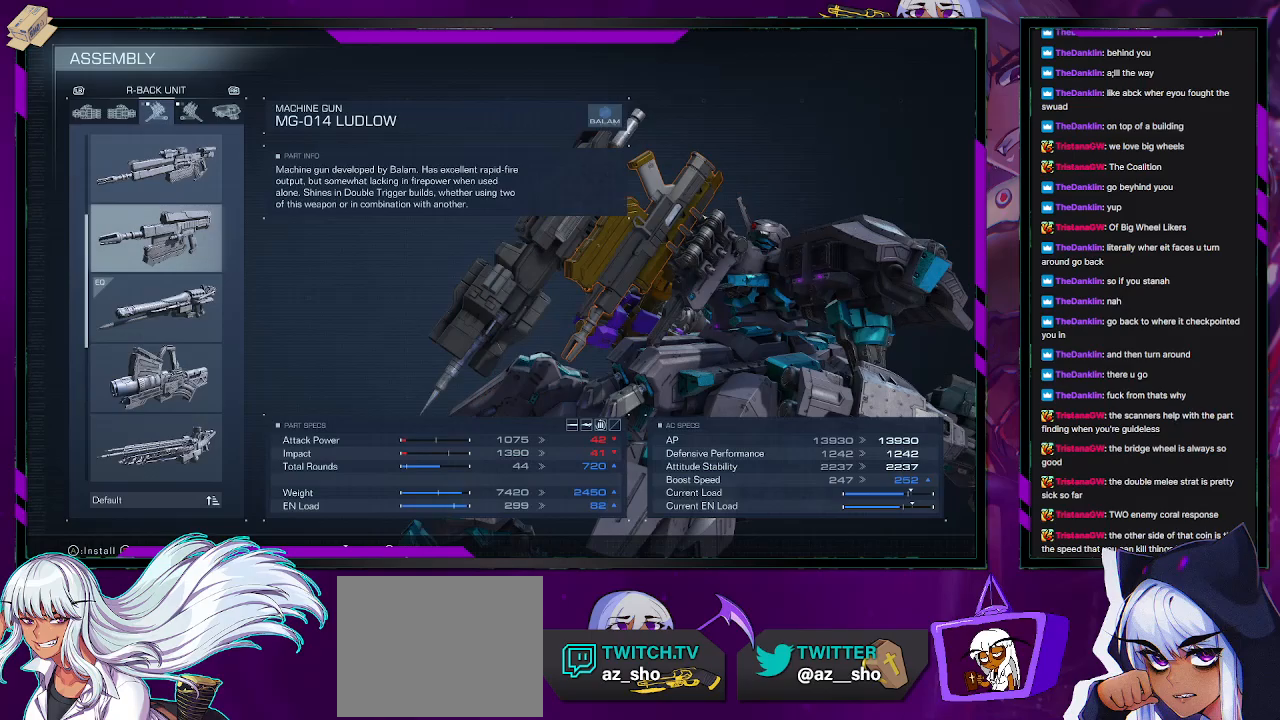
{"buttons": [], "left_stick": "center", "right_stick": "down-right", "events": [[417, "right_stick", "down-right"]]}
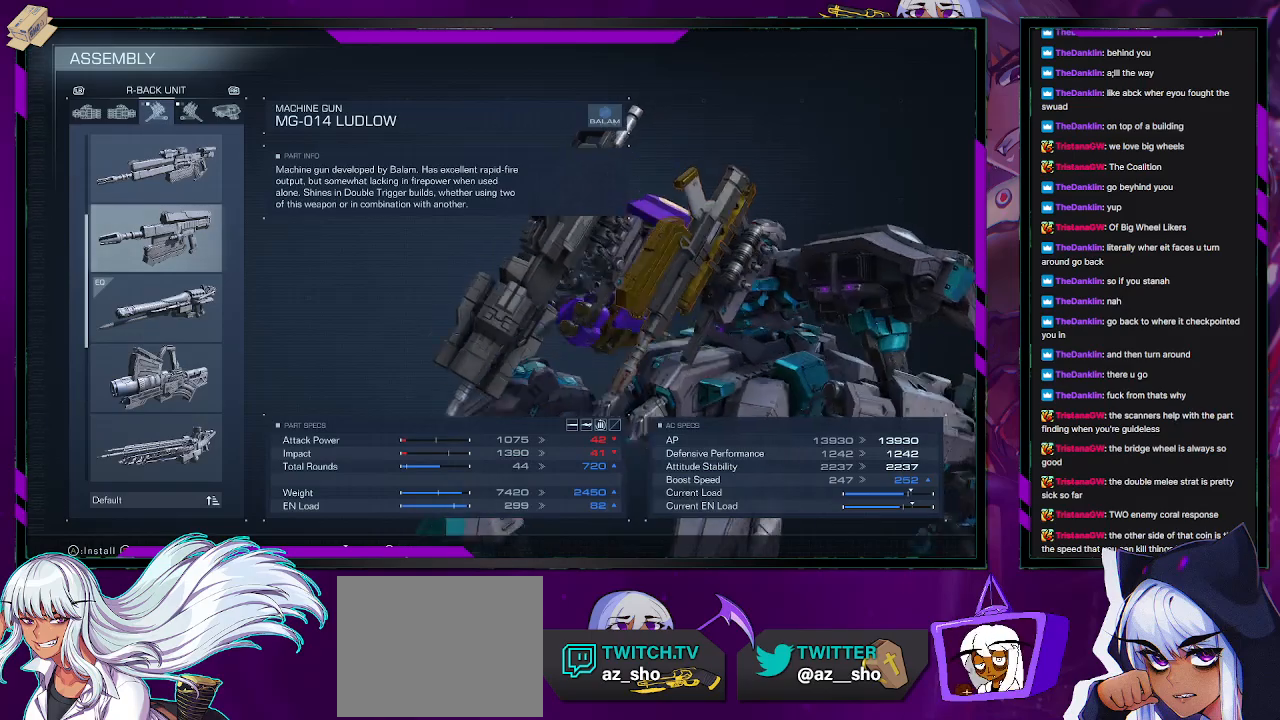
{"buttons": [], "left_stick": "center", "right_stick": "center", "events": [[250, "DPAD_UP", "down"], [267, "right_stick", "center"], [333, "DPAD_UP", "up"]]}
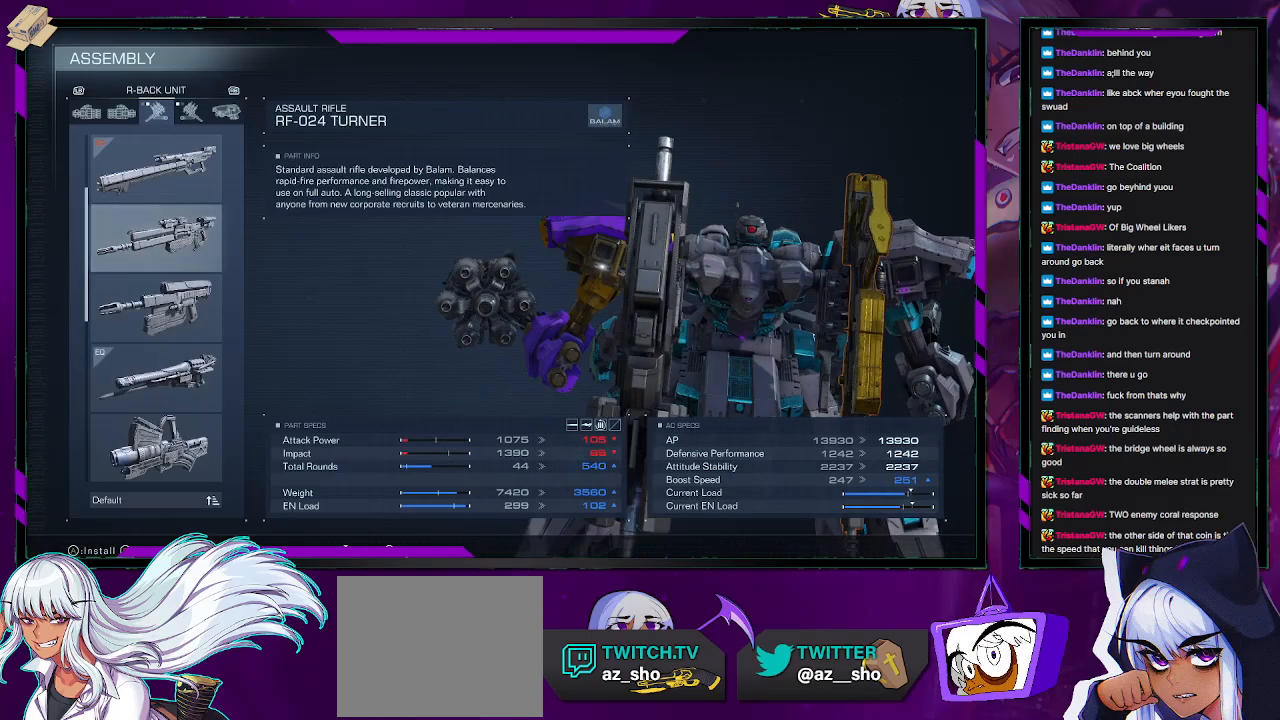
{"buttons": [], "left_stick": "center", "right_stick": "center", "events": [[50, "B", "down"], [117, "B", "up"]]}
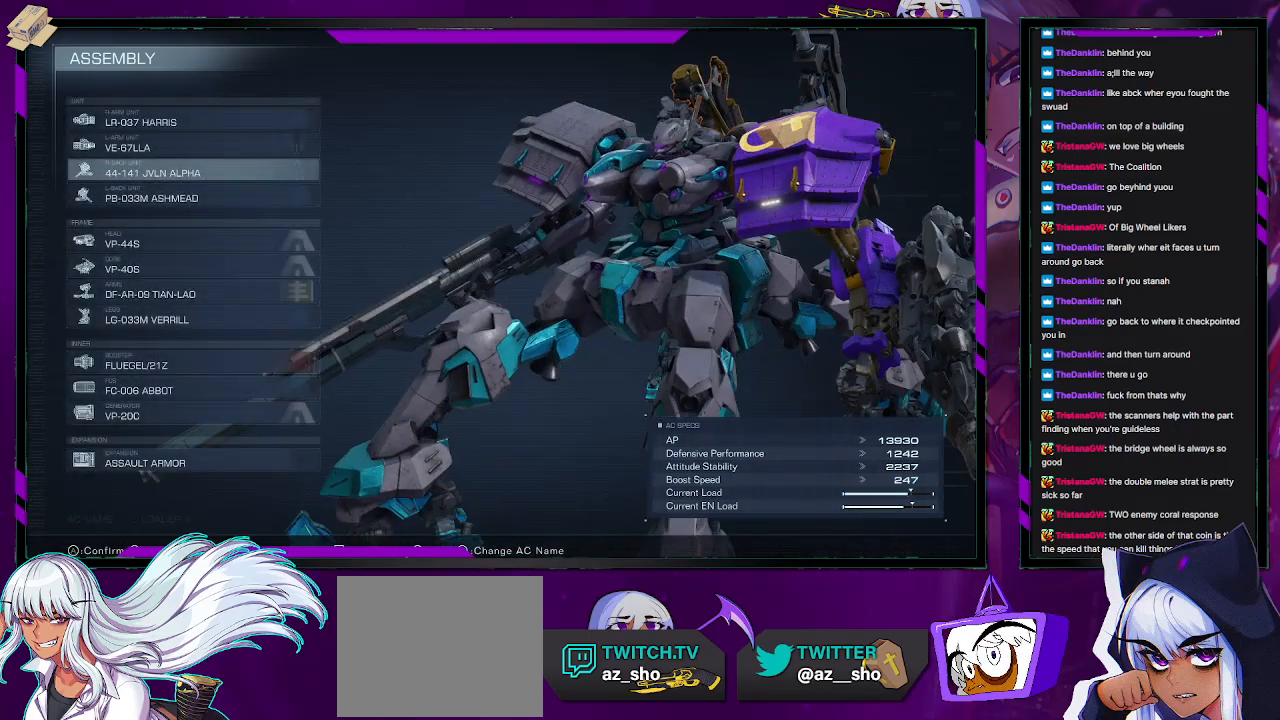
{"buttons": [], "left_stick": "center", "right_stick": "left", "events": [[133, "right_stick", "left"]]}
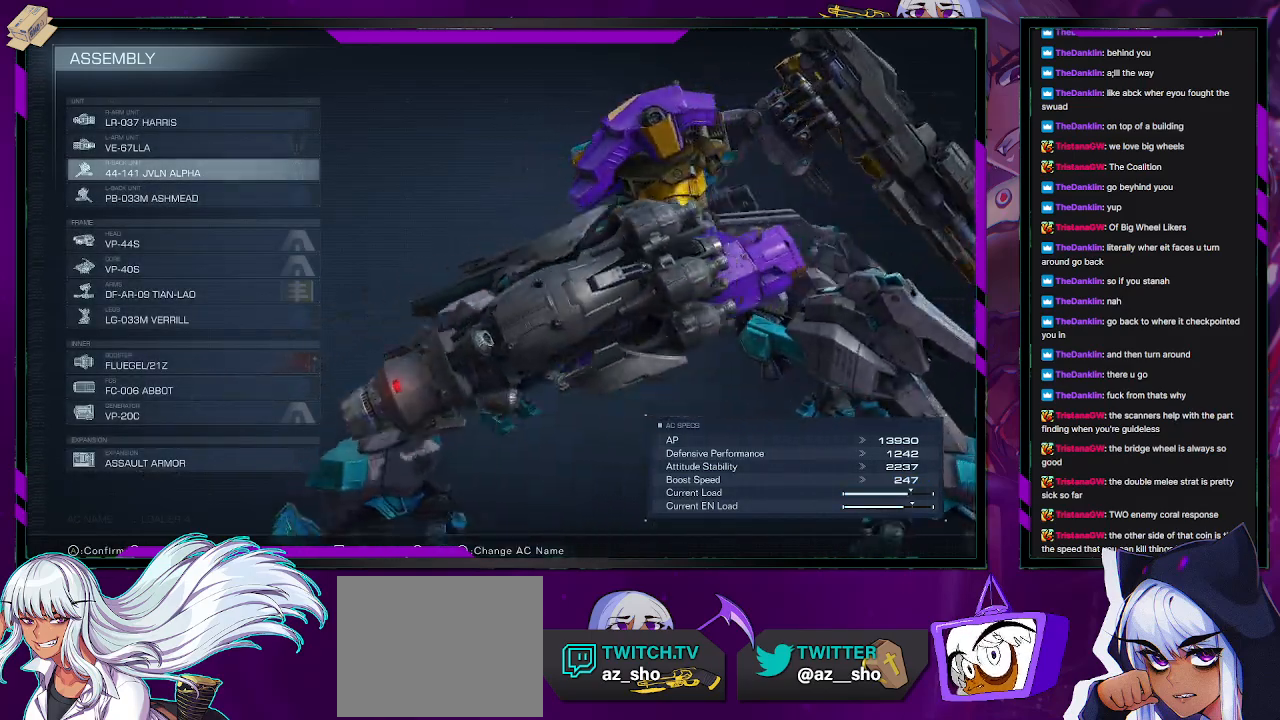
{"buttons": [], "left_stick": "center", "right_stick": "center", "events": [[150, "right_stick", "center"]]}
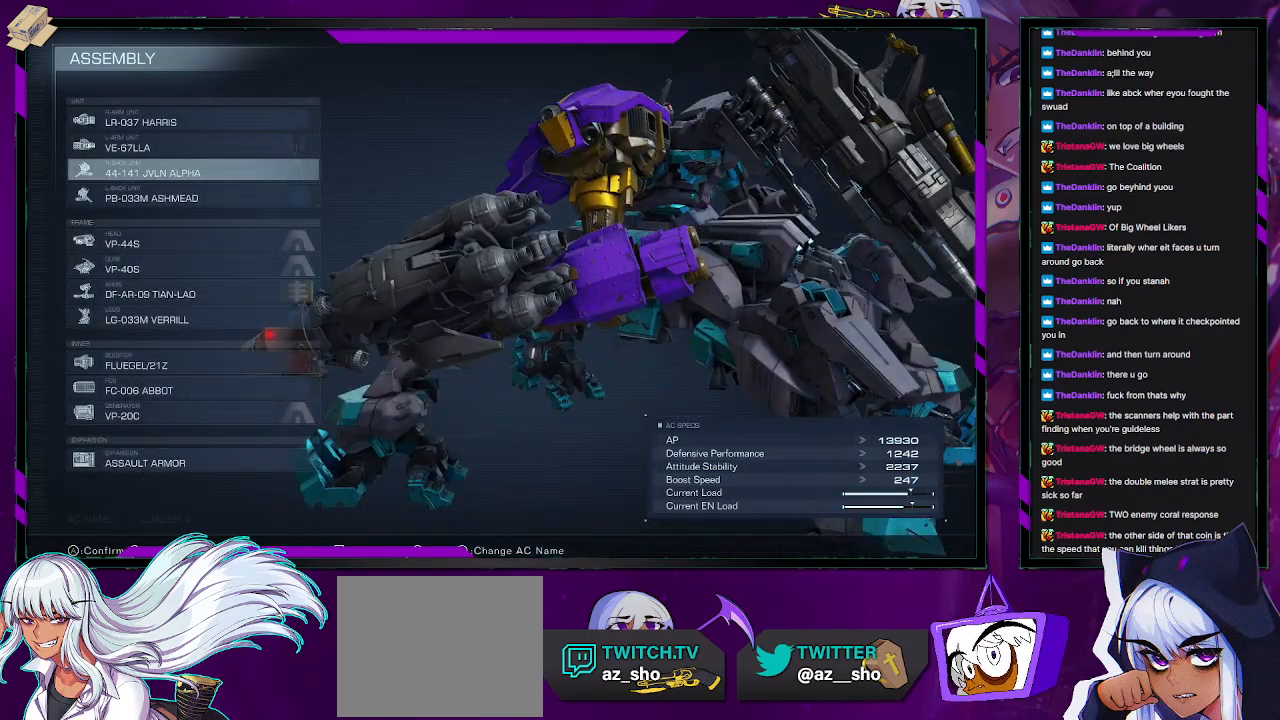
{"buttons": [], "left_stick": "center", "right_stick": "center", "events": [[17, "DPAD_UP", "down"], [83, "DPAD_UP", "up"]]}
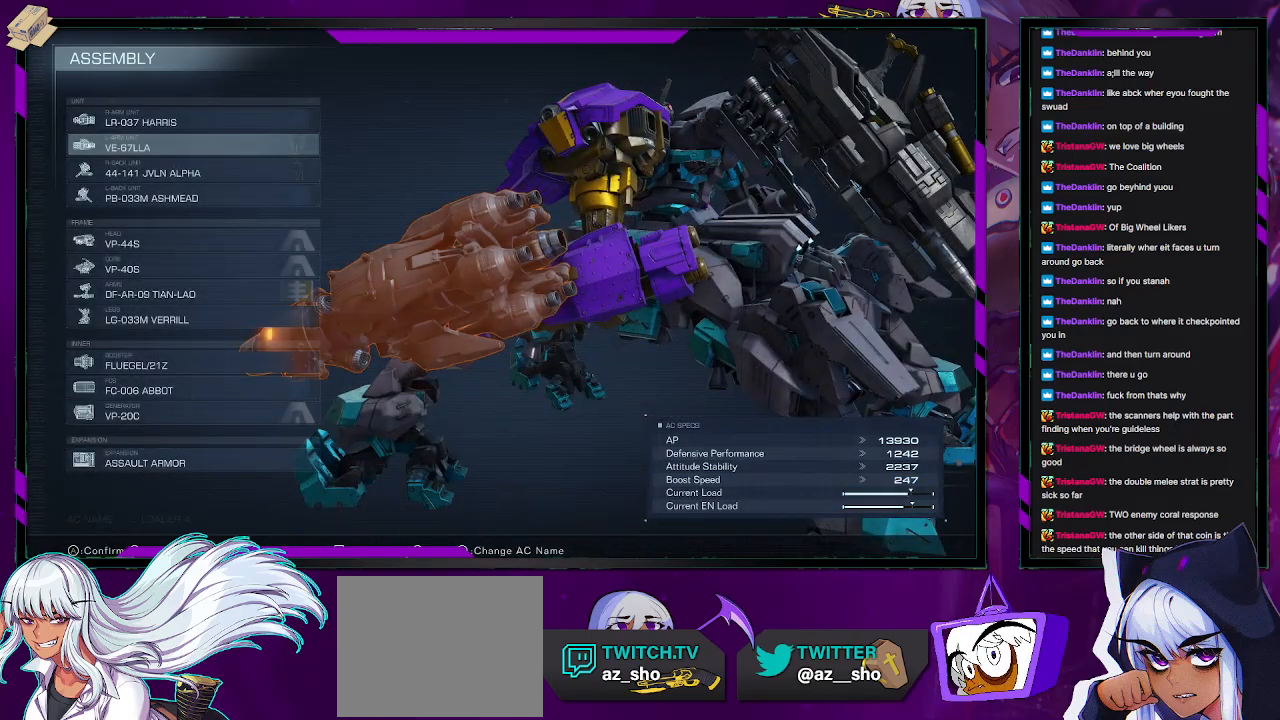
{"buttons": [], "left_stick": "center", "right_stick": "left", "events": [[433, "right_stick", "left"]]}
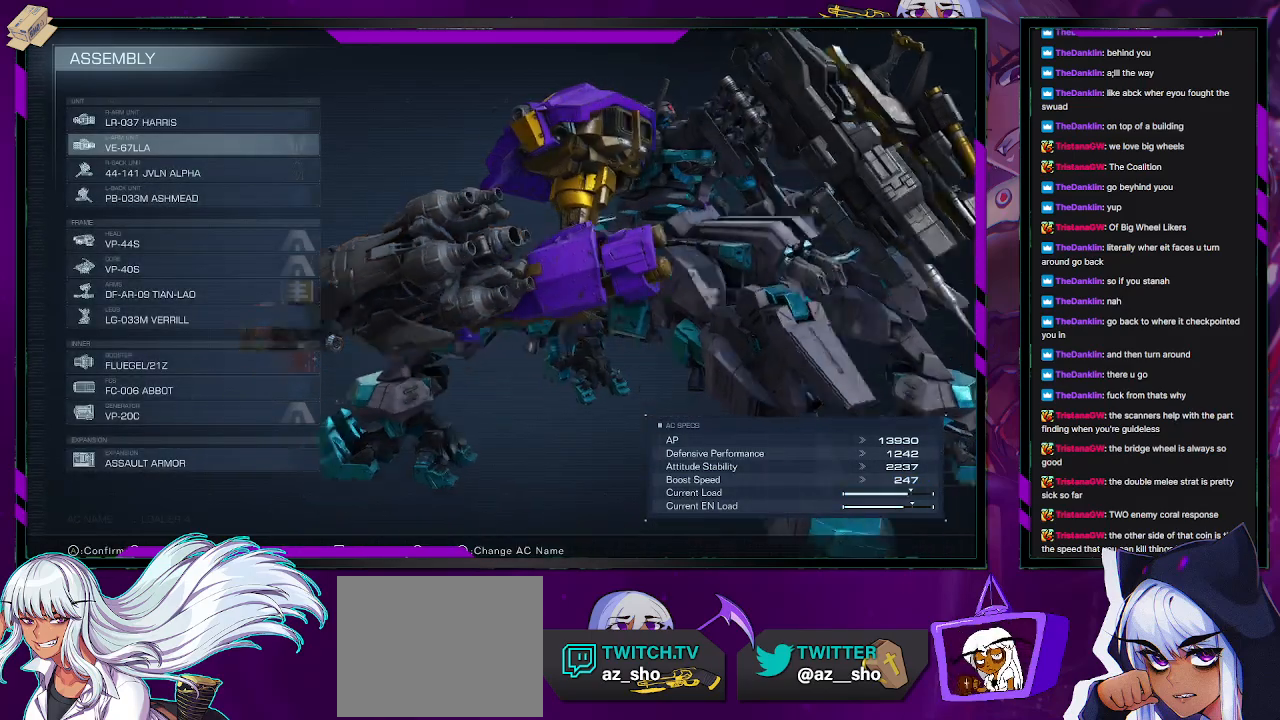
{"buttons": [], "left_stick": "center", "right_stick": "left", "events": []}
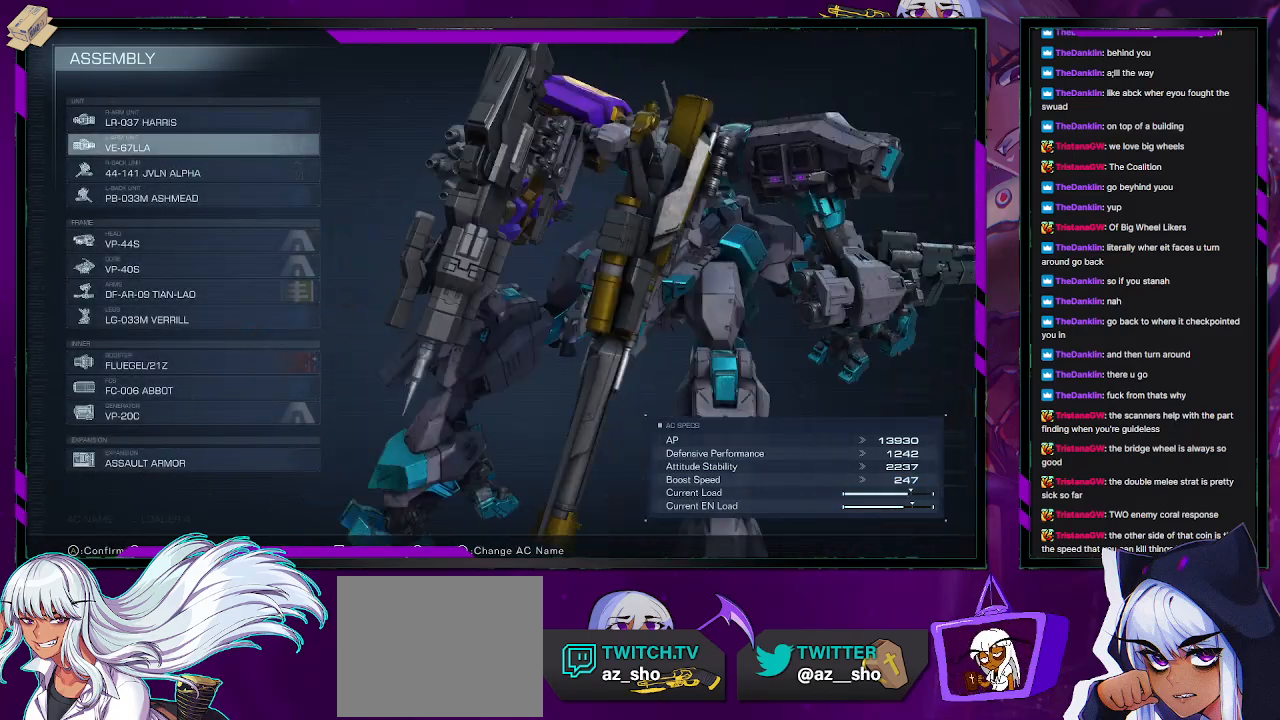
{"buttons": [], "left_stick": "center", "right_stick": "left", "events": []}
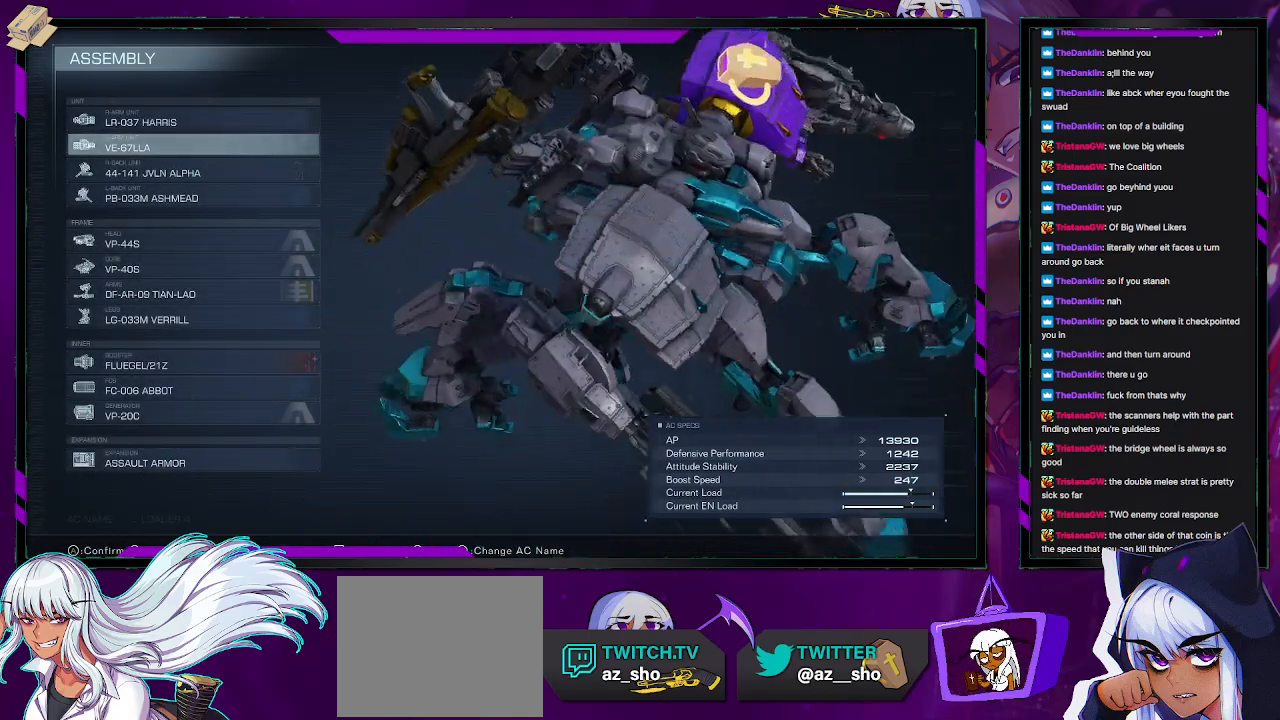
{"buttons": [], "left_stick": "center", "right_stick": "center", "events": [[333, "right_stick", "center"]]}
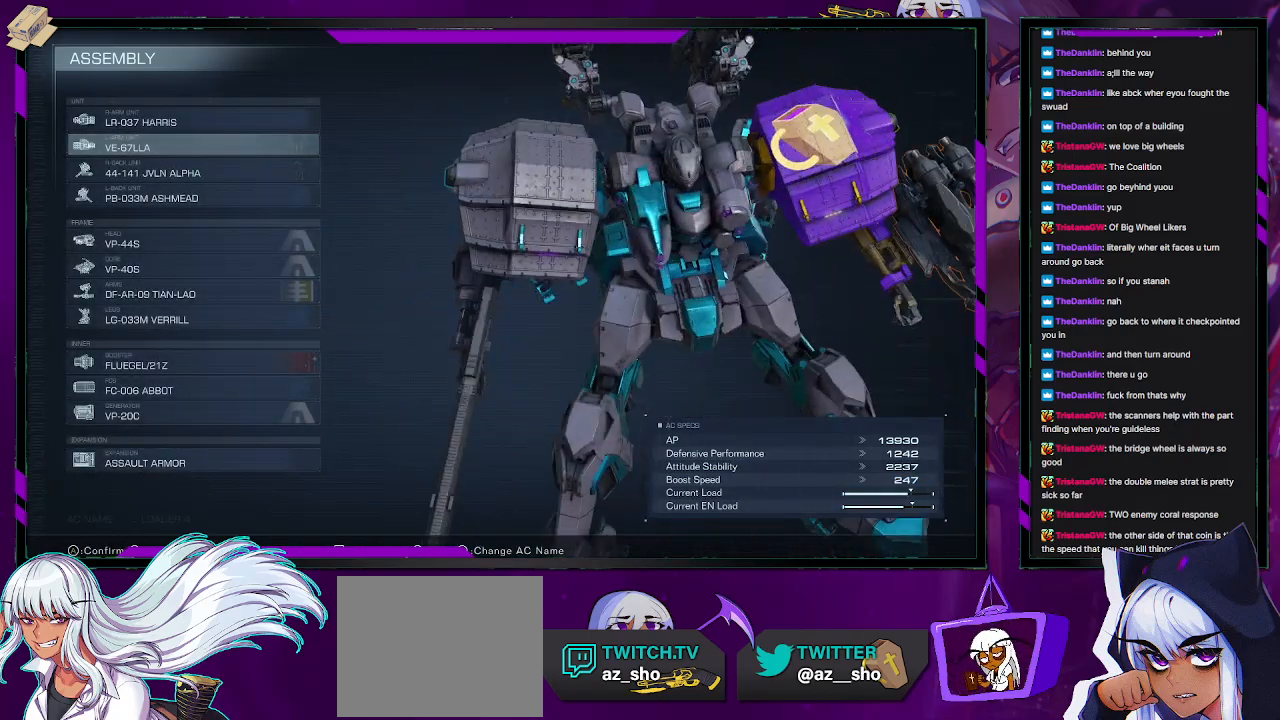
{"buttons": [], "left_stick": "center", "right_stick": "center", "events": [[83, "right_stick", "up-right"], [417, "right_stick", "center"]]}